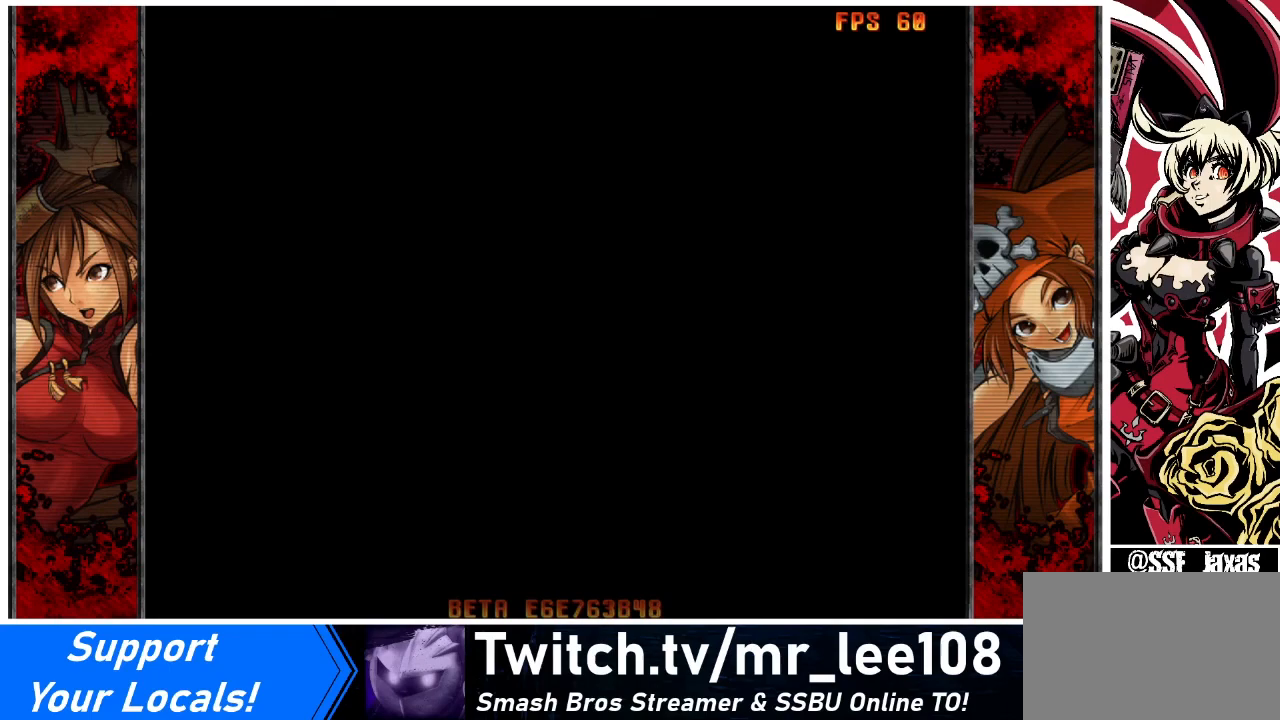
Gameplay with a controller (arcade stick); each line is a JSON object with the inputs held at the frame after it. "events" lists button and stick changes between this image and that frame as [ms after this image, input, new state], when the widget could be followed in between. Not read: DPAD_RIGHT L3 R3 other_buttons.
{"buttons": [], "events": []}
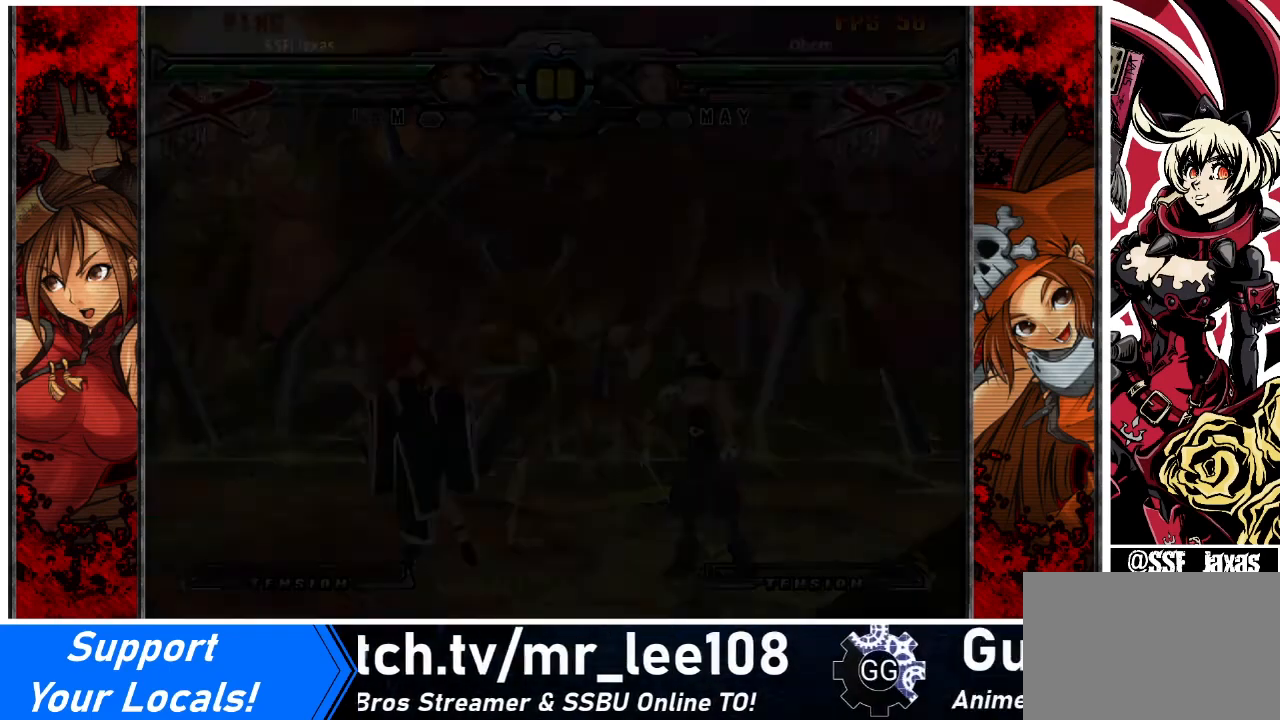
{"buttons": [], "events": [[66, "DPAD_LEFT", "down"], [133, "DPAD_DOWN", "down"], [200, "DPAD_LEFT", "up"], [300, "DPAD_DOWN", "up"]]}
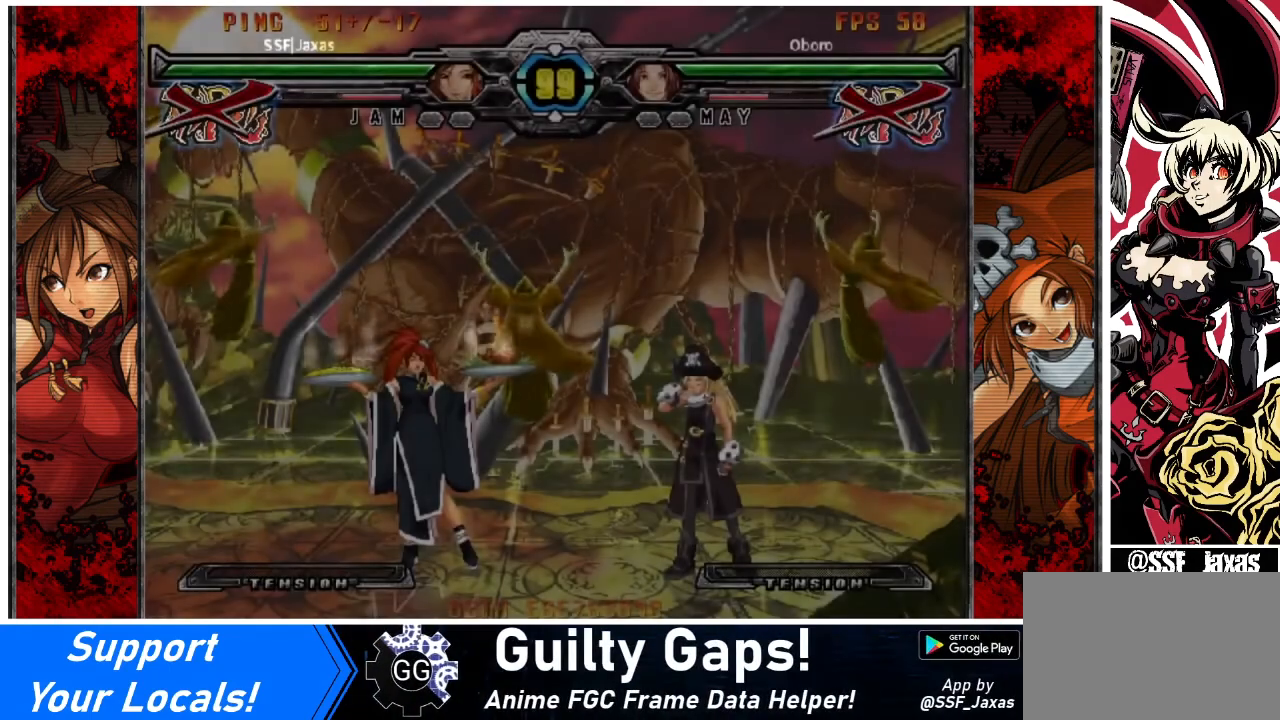
{"buttons": [], "events": [[267, "DPAD_LEFT", "down"], [300, "DPAD_DOWN", "down"], [300, "DPAD_LEFT", "up"], [434, "DPAD_DOWN", "up"]]}
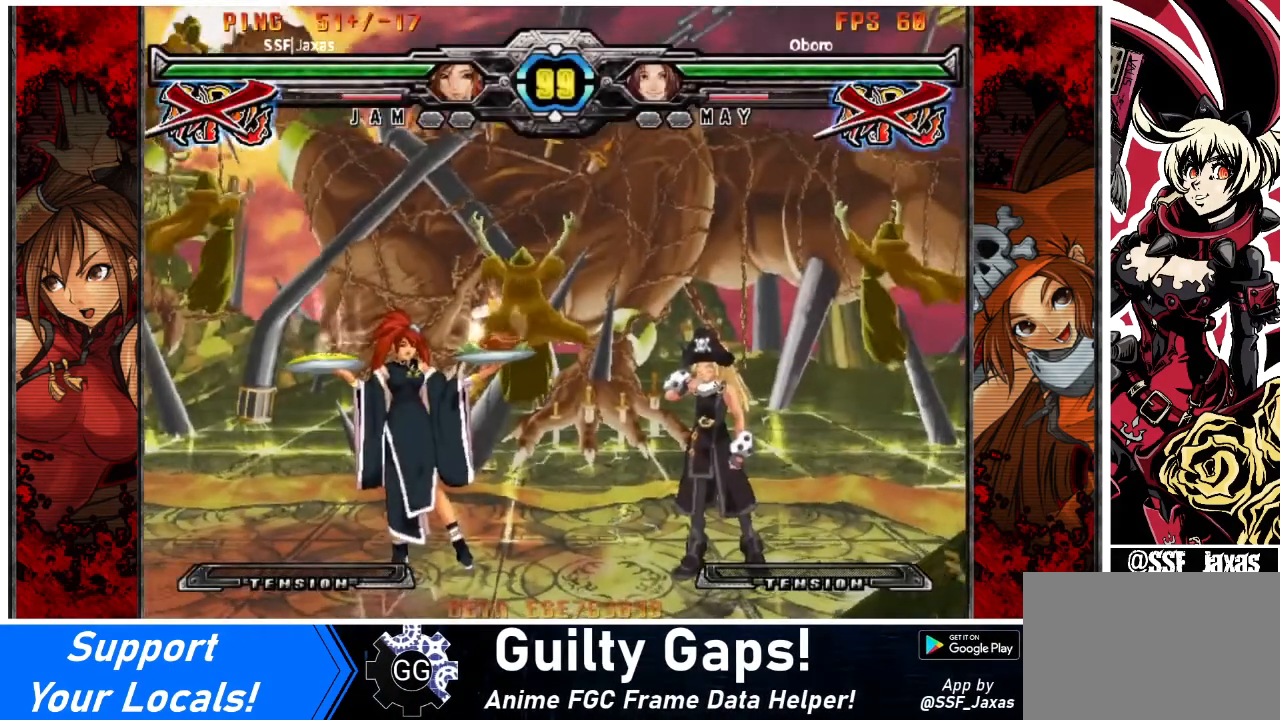
{"buttons": [], "events": []}
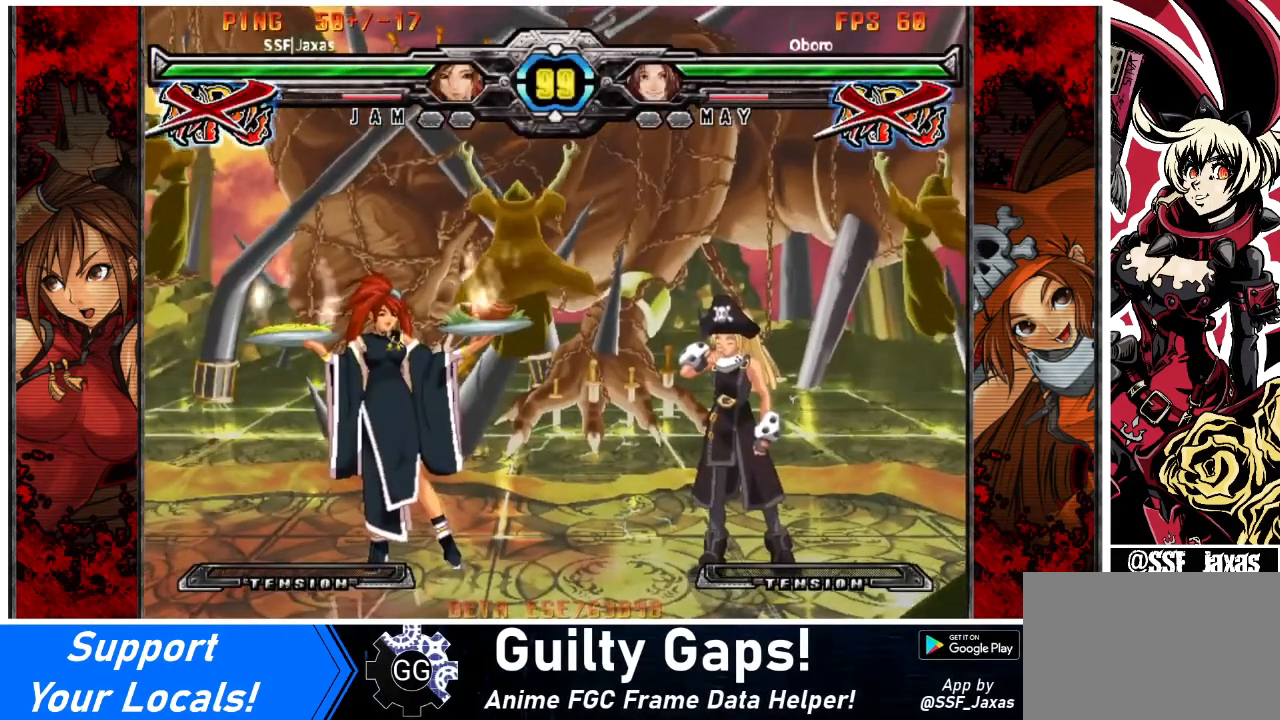
{"buttons": ["DPAD_DOWN", "DPAD_LEFT"], "events": [[33, "DPAD_LEFT", "down"], [200, "DPAD_DOWN", "down"]]}
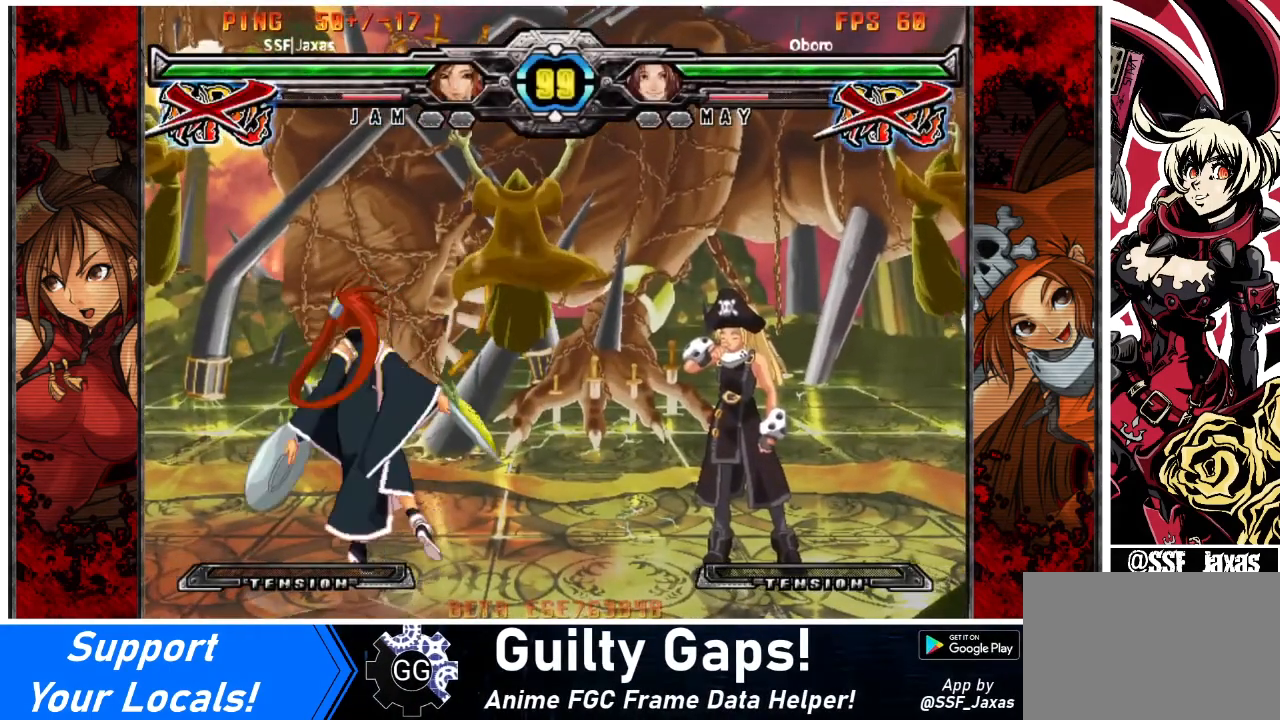
{"buttons": ["DPAD_LEFT"], "events": [[34, "DPAD_LEFT", "up"], [368, "DPAD_LEFT", "down"], [434, "DPAD_DOWN", "up"]]}
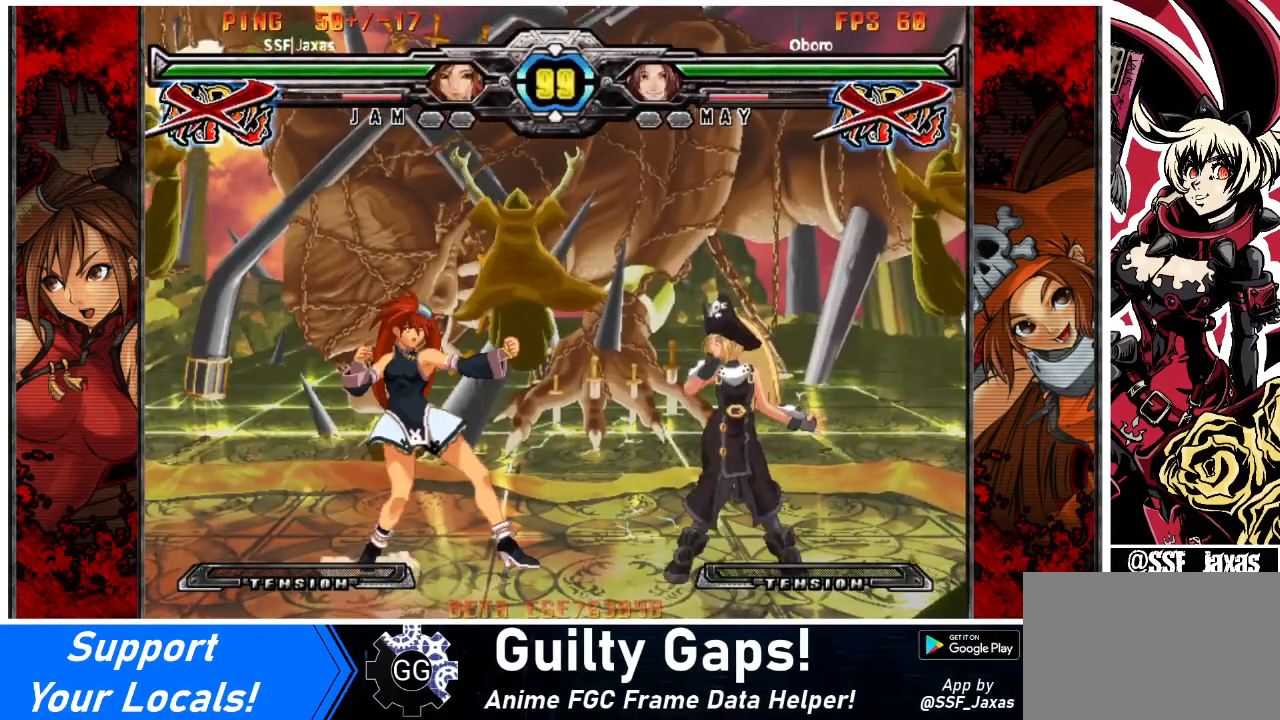
{"buttons": [], "events": [[33, "DPAD_LEFT", "up"], [267, "DPAD_LEFT", "down"], [334, "DPAD_DOWN", "down"], [434, "DPAD_LEFT", "up"], [501, "DPAD_DOWN", "up"]]}
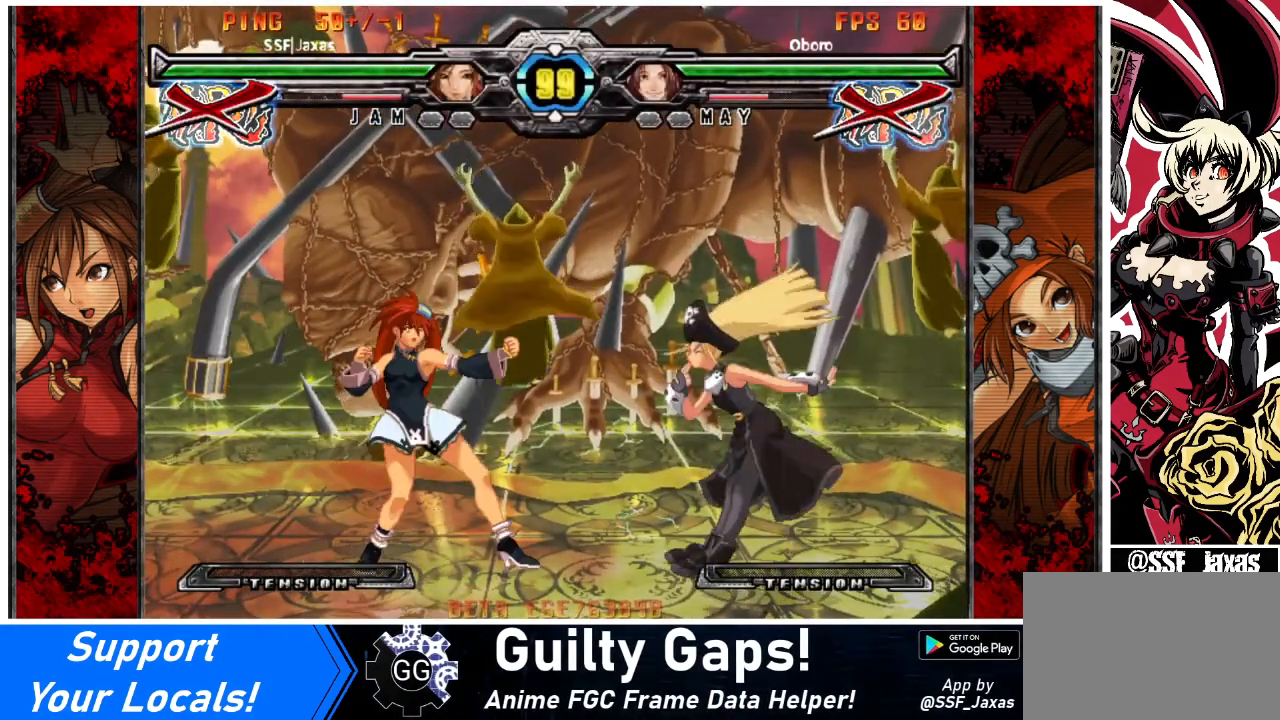
{"buttons": [], "events": []}
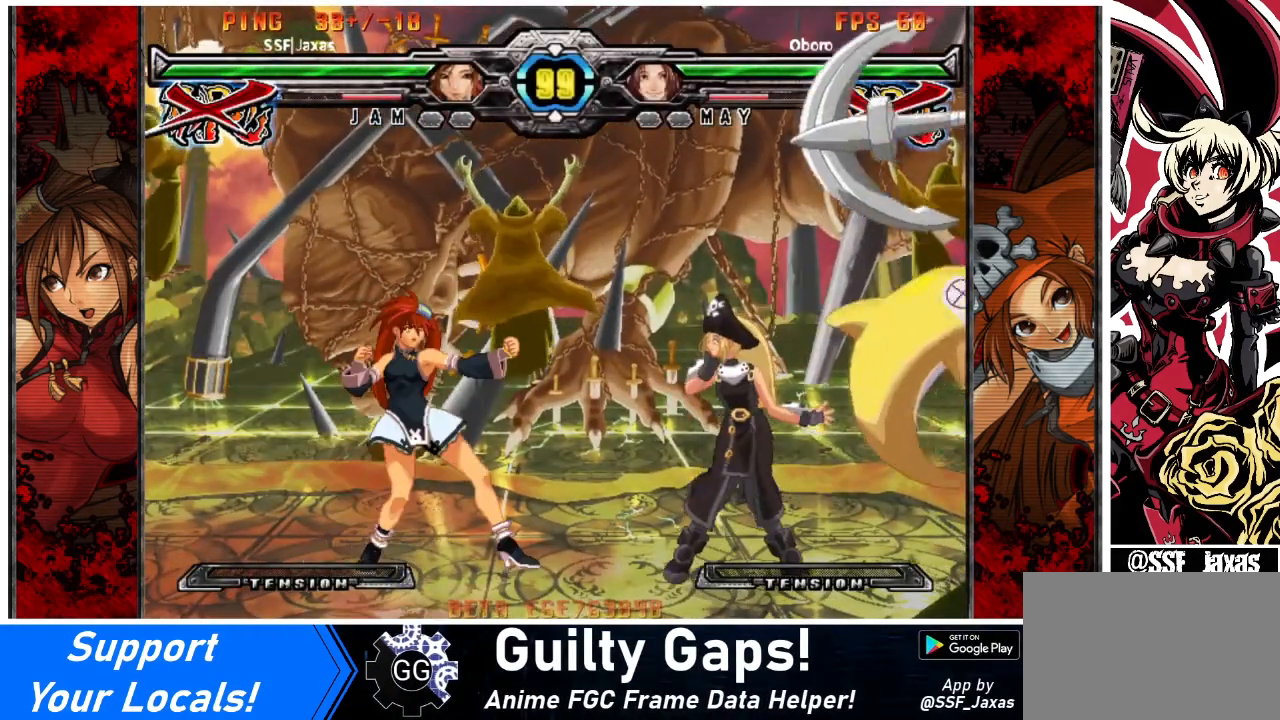
{"buttons": [], "events": []}
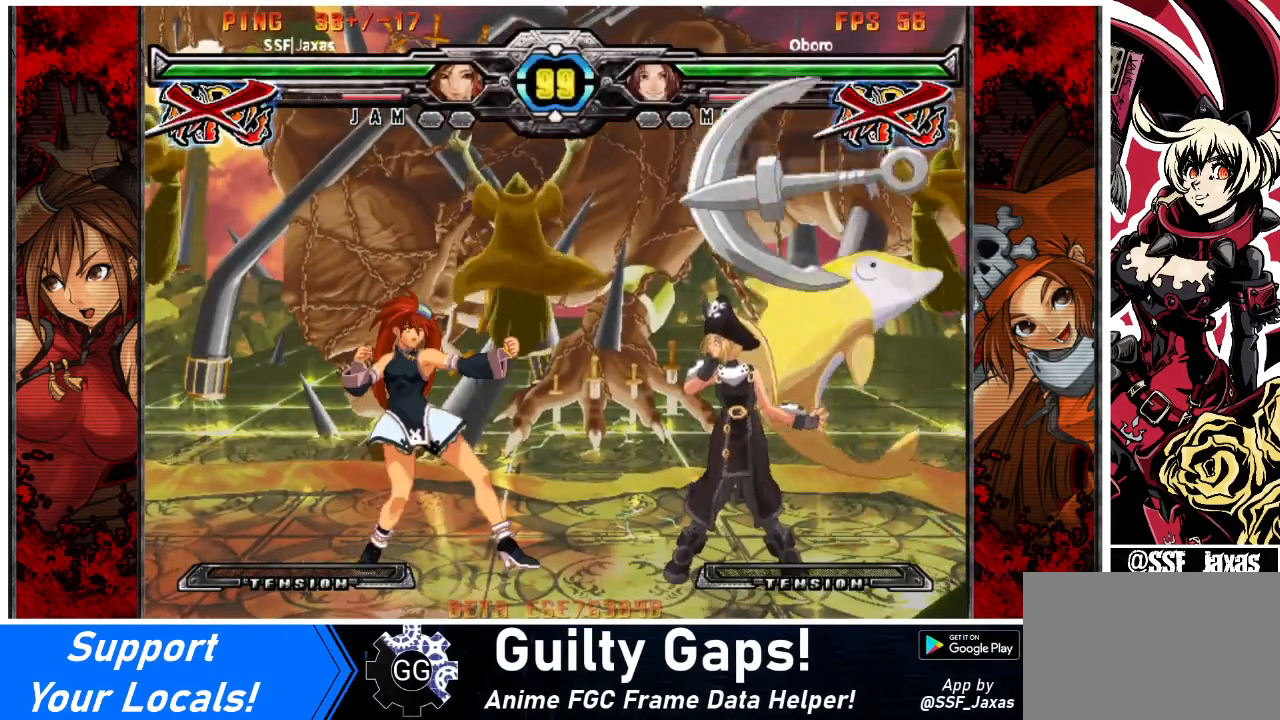
{"buttons": [], "events": []}
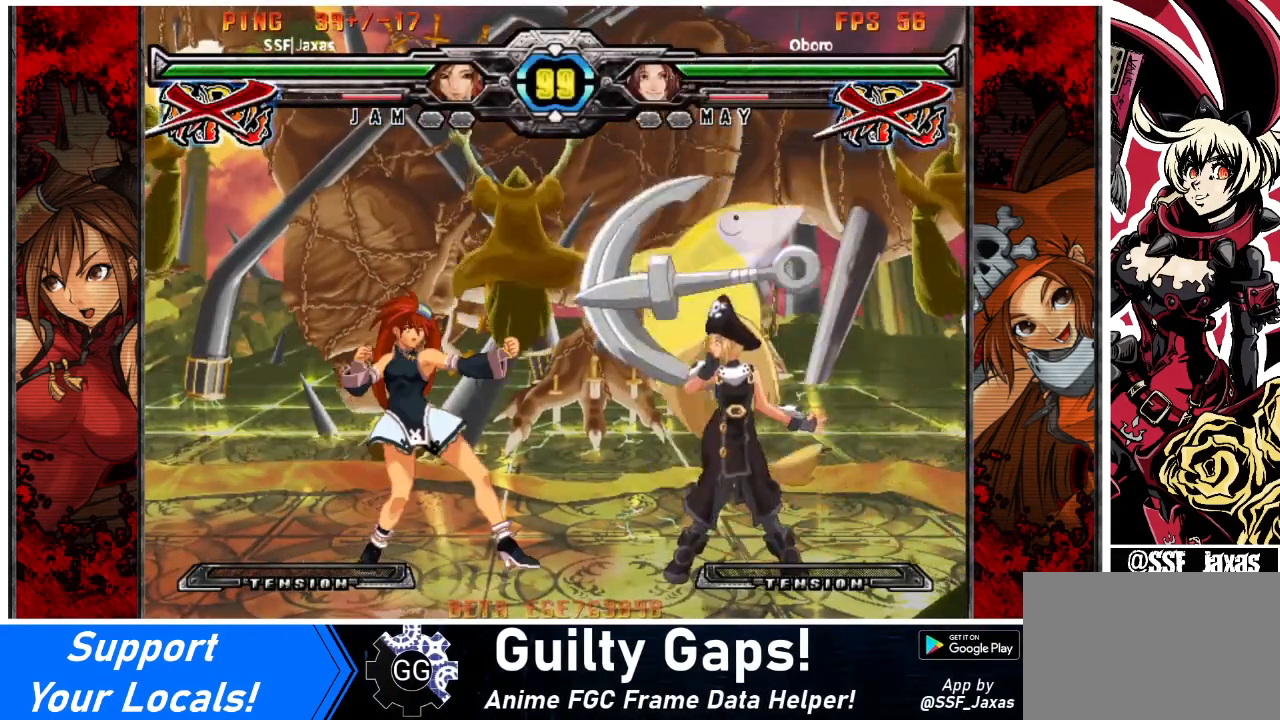
{"buttons": [], "events": []}
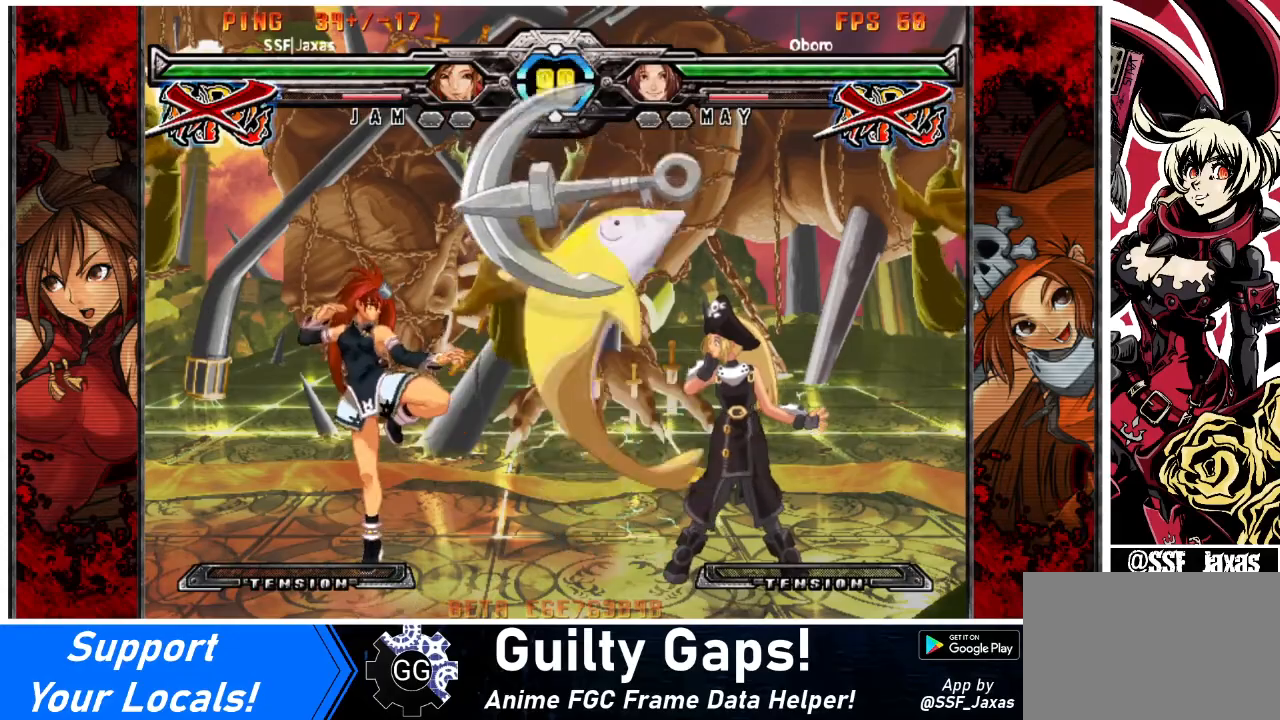
{"buttons": [], "events": []}
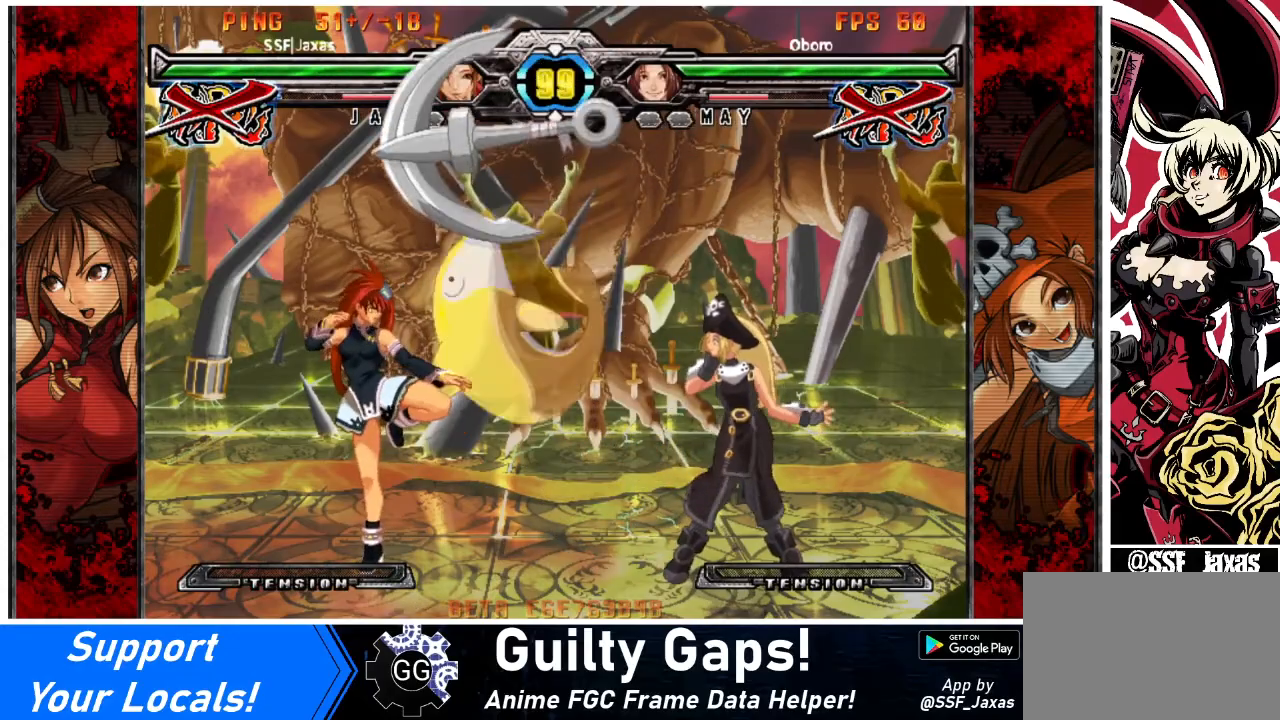
{"buttons": [], "events": []}
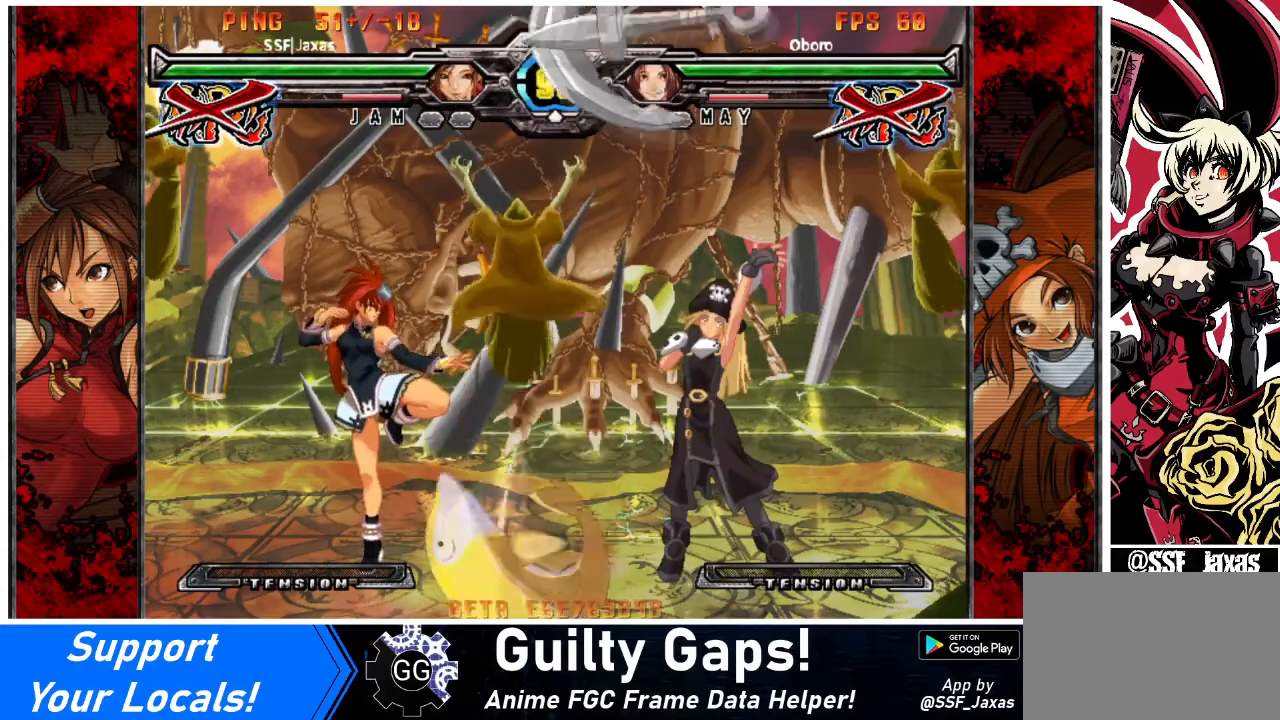
{"buttons": [], "events": []}
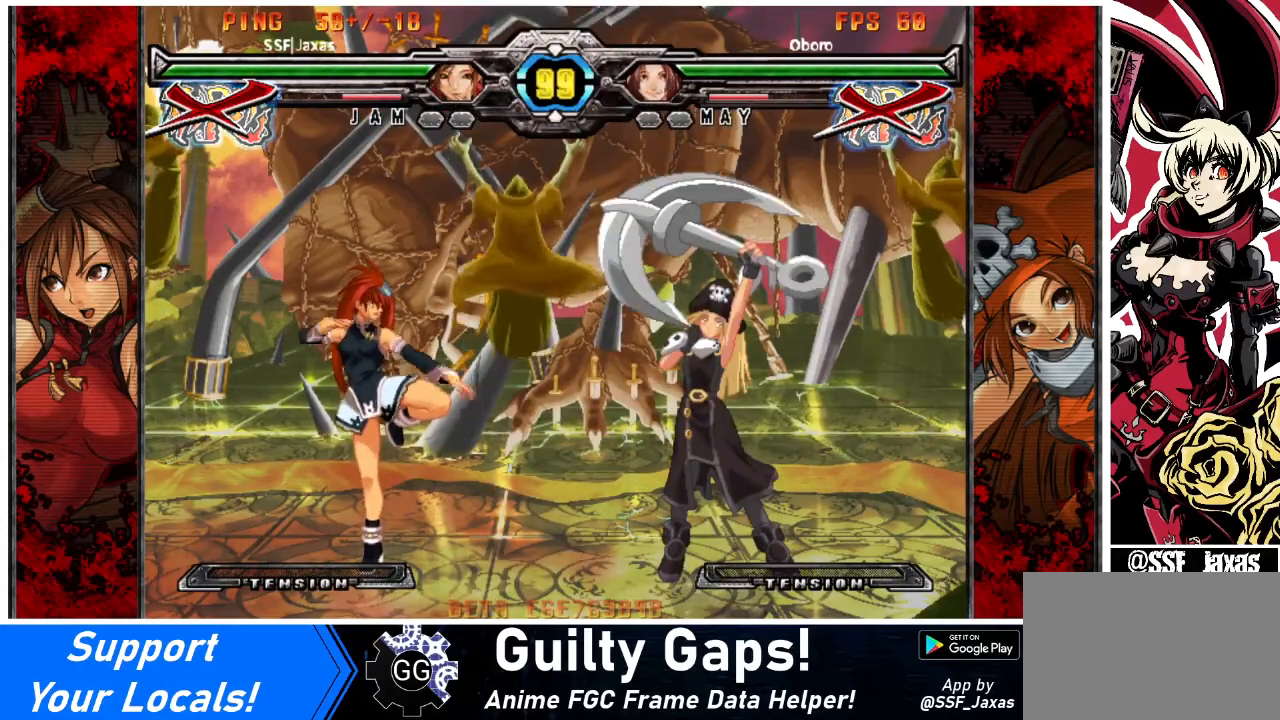
{"buttons": ["DPAD_DOWN"], "events": [[334, "DPAD_LEFT", "down"], [467, "DPAD_DOWN", "down"], [501, "DPAD_LEFT", "up"]]}
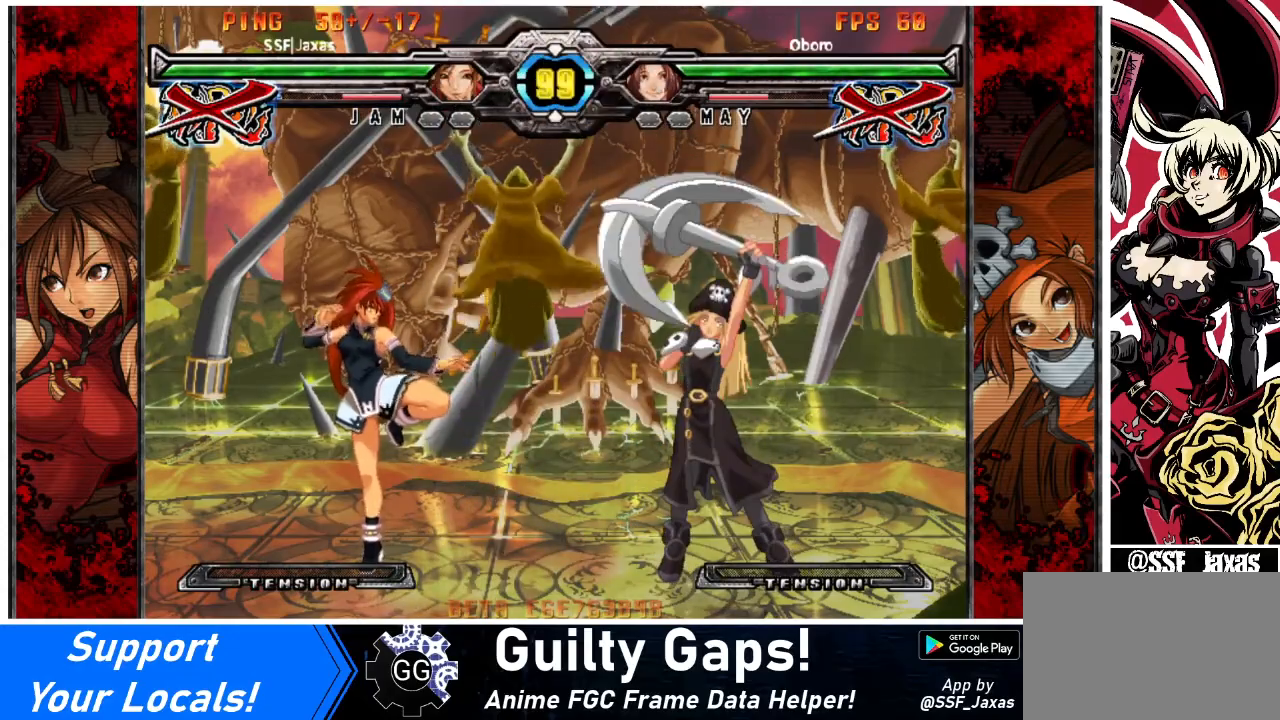
{"buttons": ["DPAD_DOWN", "DPAD_LEFT"], "events": [[166, "DPAD_DOWN", "up"], [200, "DPAD_LEFT", "down"], [367, "DPAD_DOWN", "down"]]}
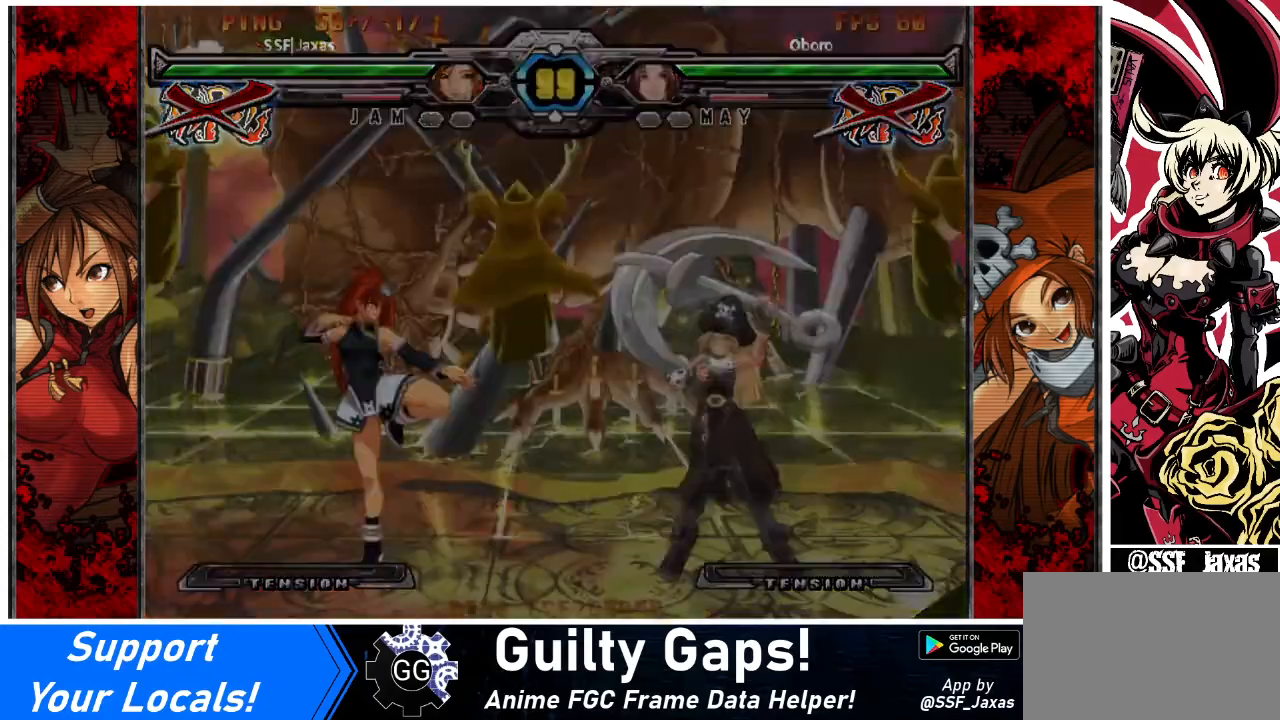
{"buttons": [], "events": [[67, "DPAD_DOWN", "up"], [100, "DPAD_LEFT", "up"]]}
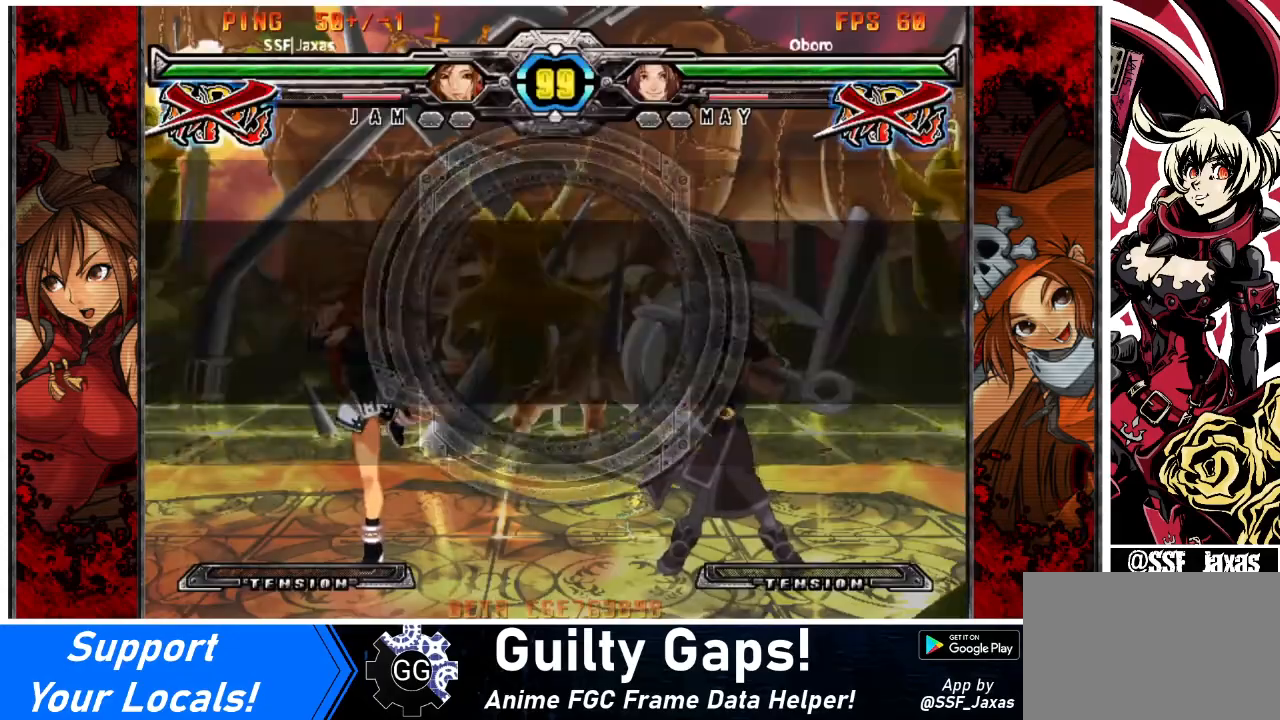
{"buttons": [], "events": []}
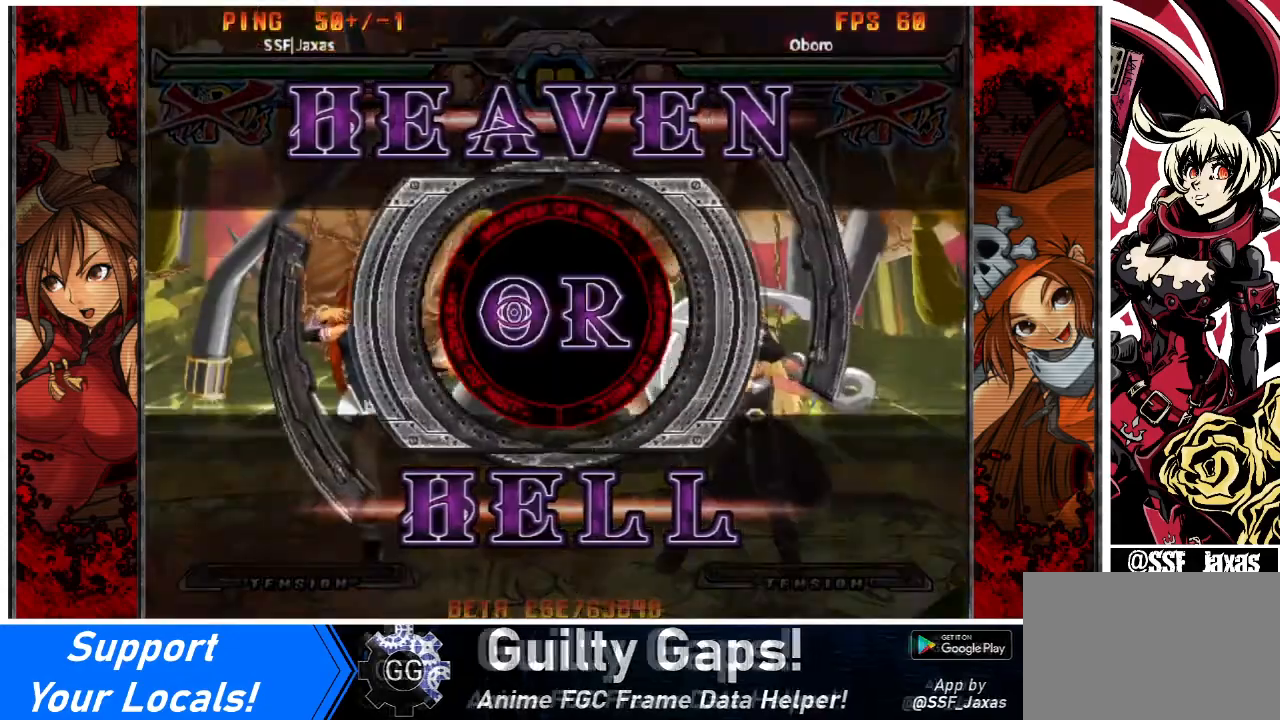
{"buttons": ["DPAD_DOWN"], "events": [[434, "DPAD_DOWN", "down"]]}
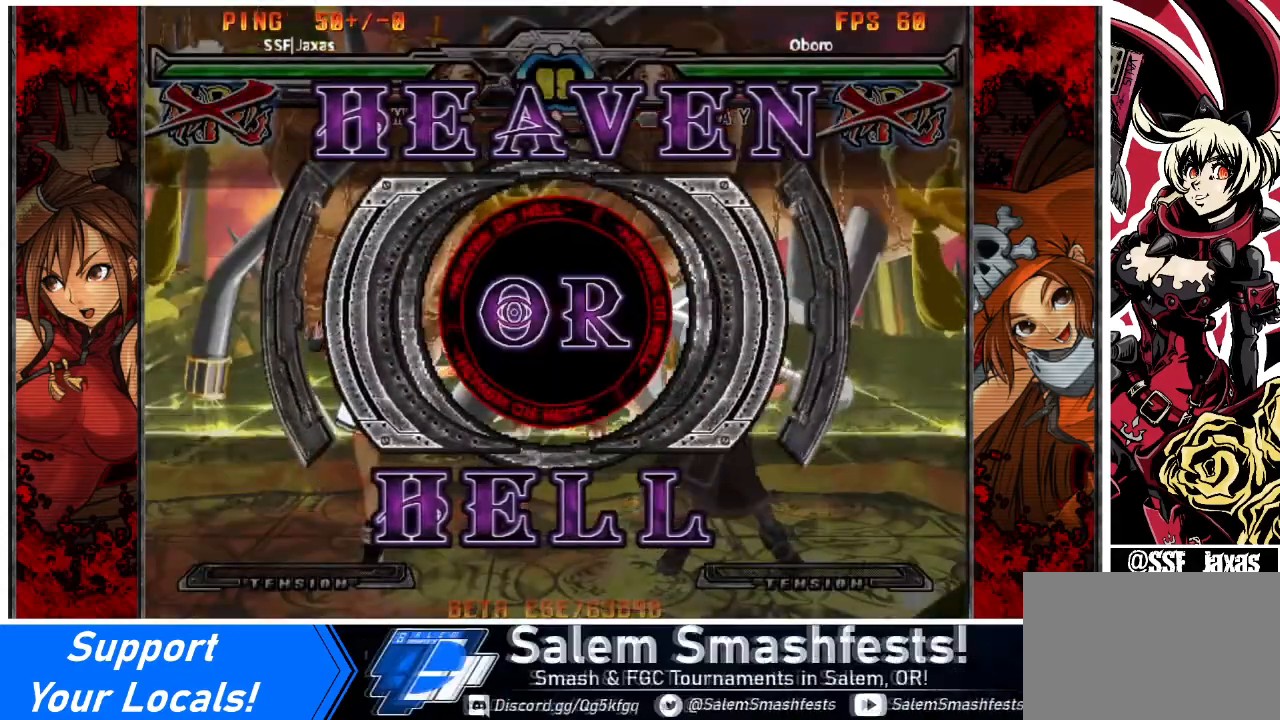
{"buttons": ["DPAD_UP"], "events": [[33, "DPAD_DOWN", "up"], [333, "DPAD_UP", "down"]]}